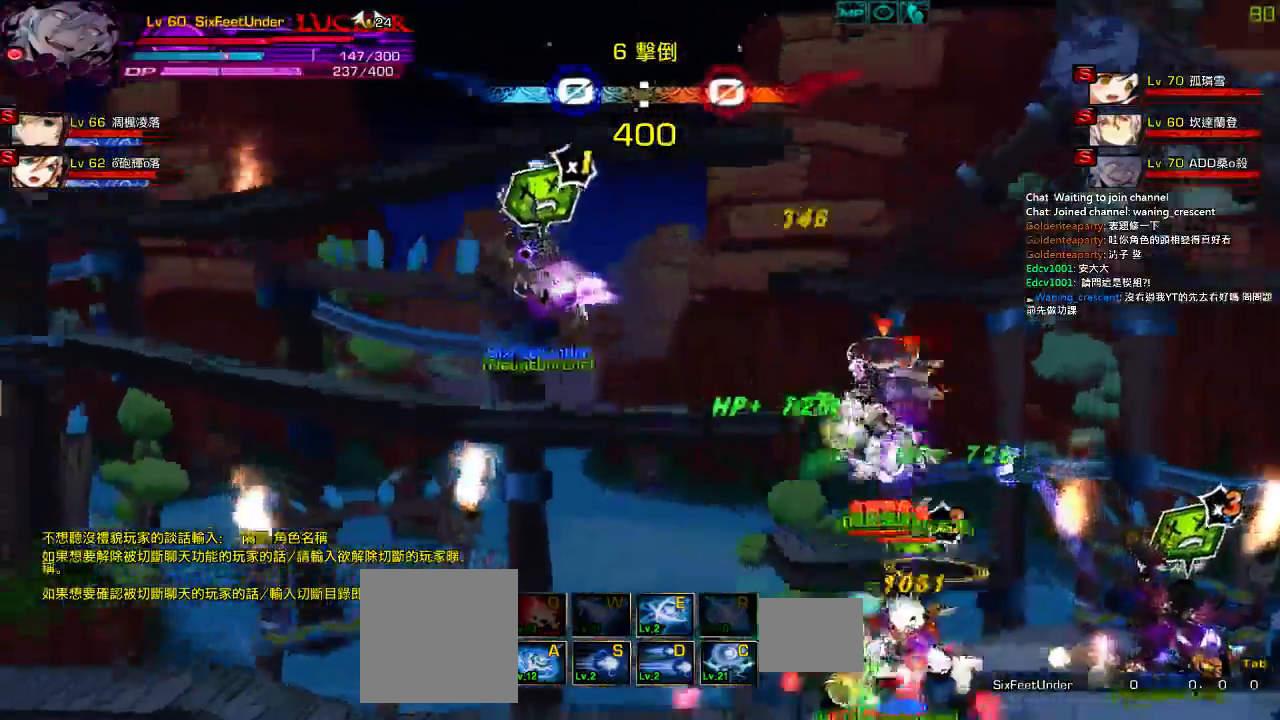
Gameplay with keyboard; each line is a JSON object with the keys held at the frame after it. "events" lists presses ("down") and releases ("up") of "a", "c", "ctrl", "d", "down", "e", "left", "q", "r", "right", "s", "space", "up", "w", "x" and "z" between this image and that frame as [ms after this image, input, new state], when the widget could be followed in between. No other keys are recorded. Mouse input is not recorded.
{"keys": ["ctrl"], "events": [[167, "left", "up"], [167, "right", "up"], [200, "ctrl", "down"], [250, "right", "down"], [300, "ctrl", "up"], [367, "ctrl", "down"], [434, "ctrl", "up"], [434, "down", "up"], [434, "right", "up"], [500, "ctrl", "down"]]}
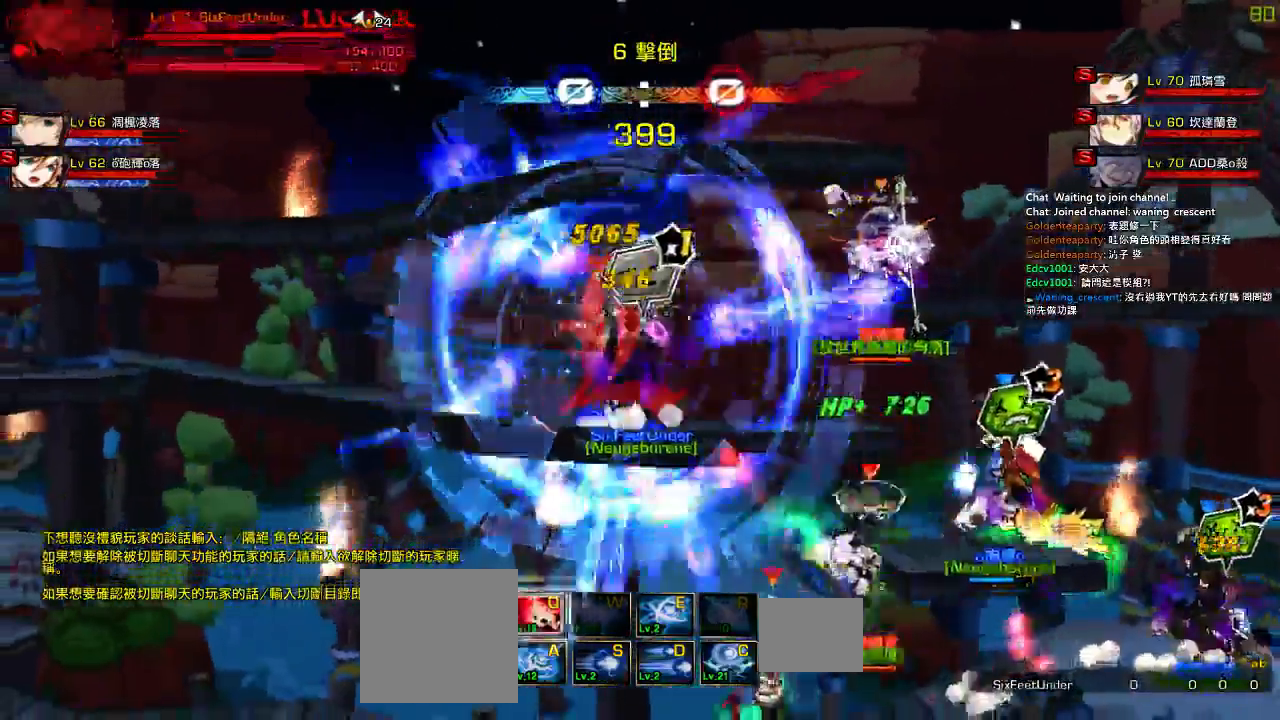
{"keys": ["left"], "events": [[50, "ctrl", "up"], [134, "ctrl", "down"], [234, "ctrl", "up"], [284, "left", "down"]]}
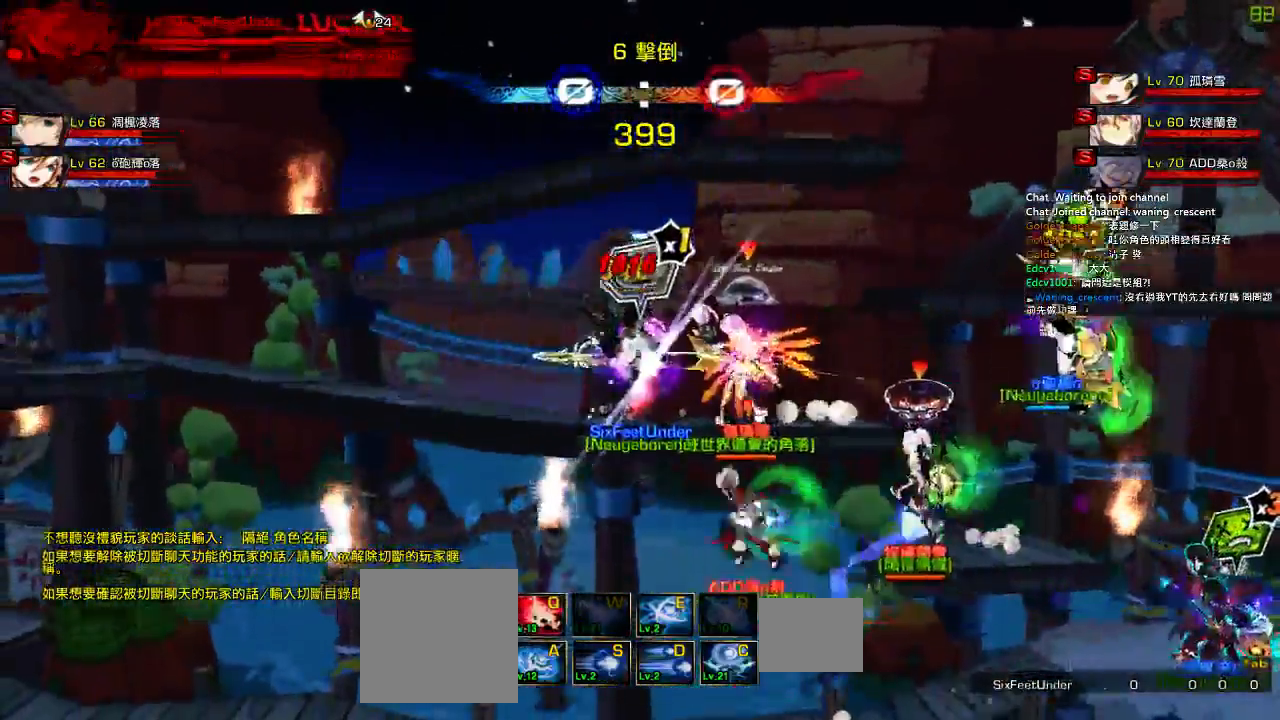
{"keys": ["left"], "events": []}
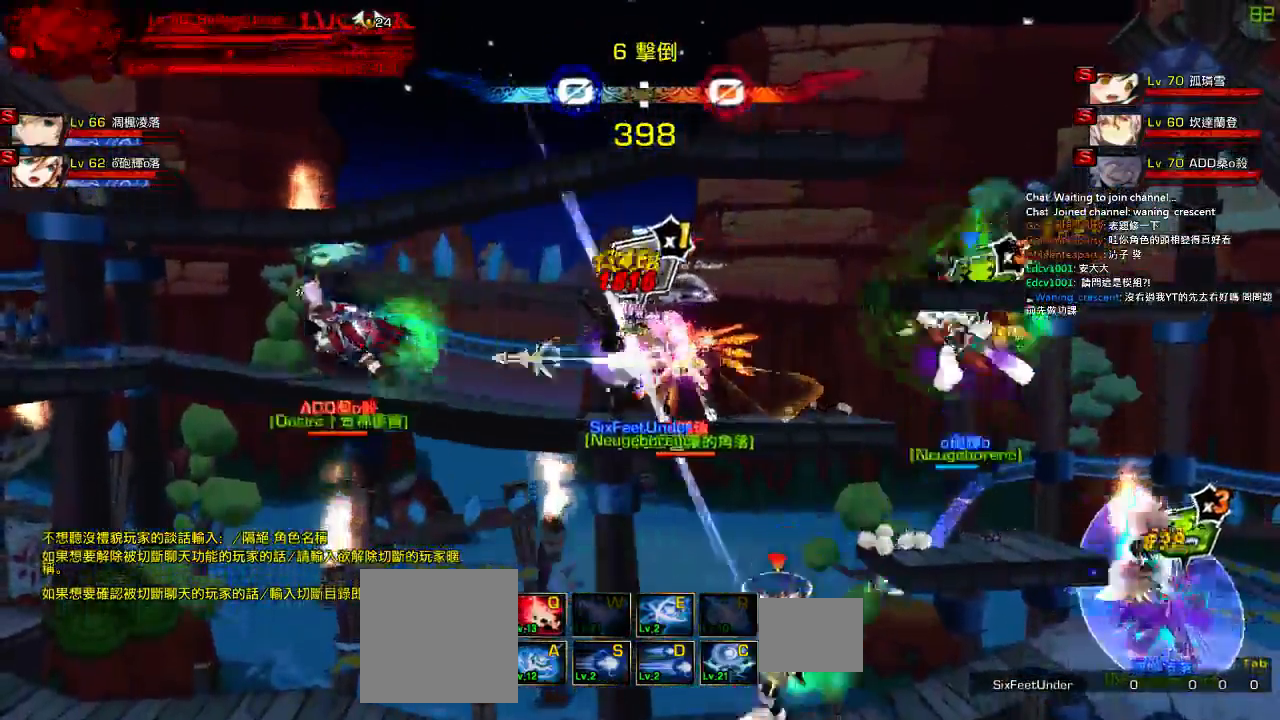
{"keys": [], "events": [[484, "left", "up"]]}
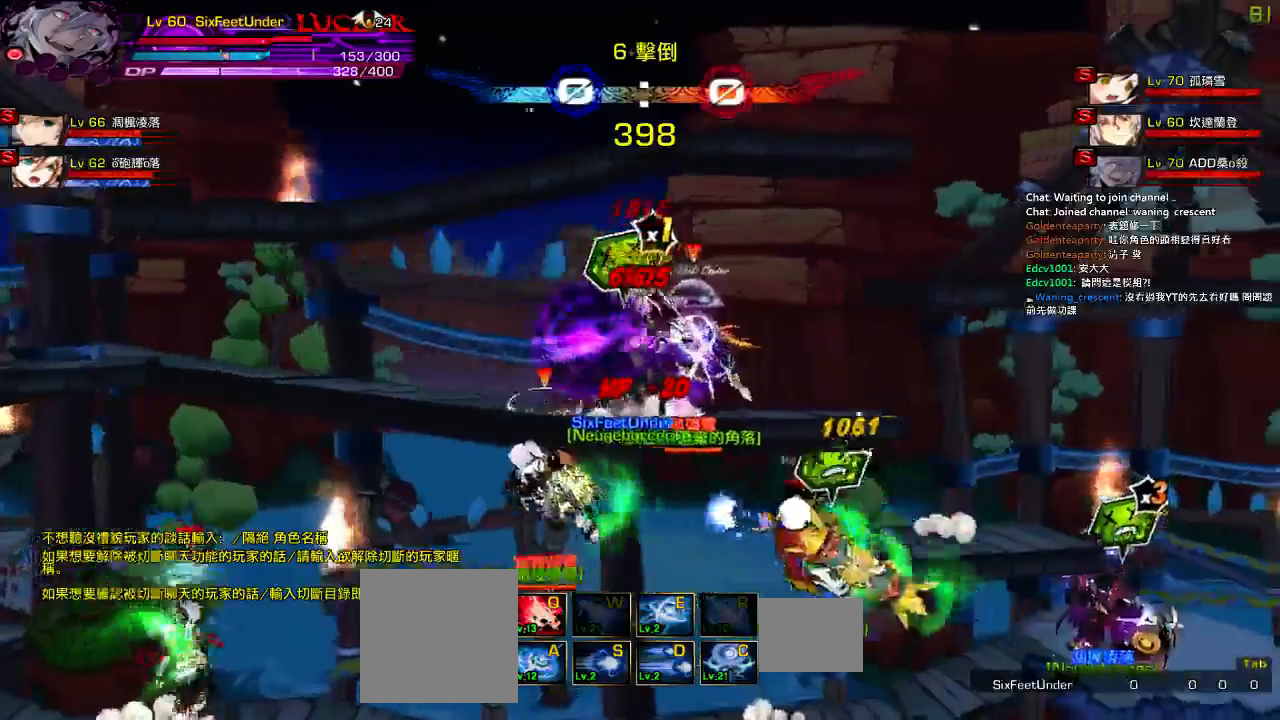
{"keys": [], "events": []}
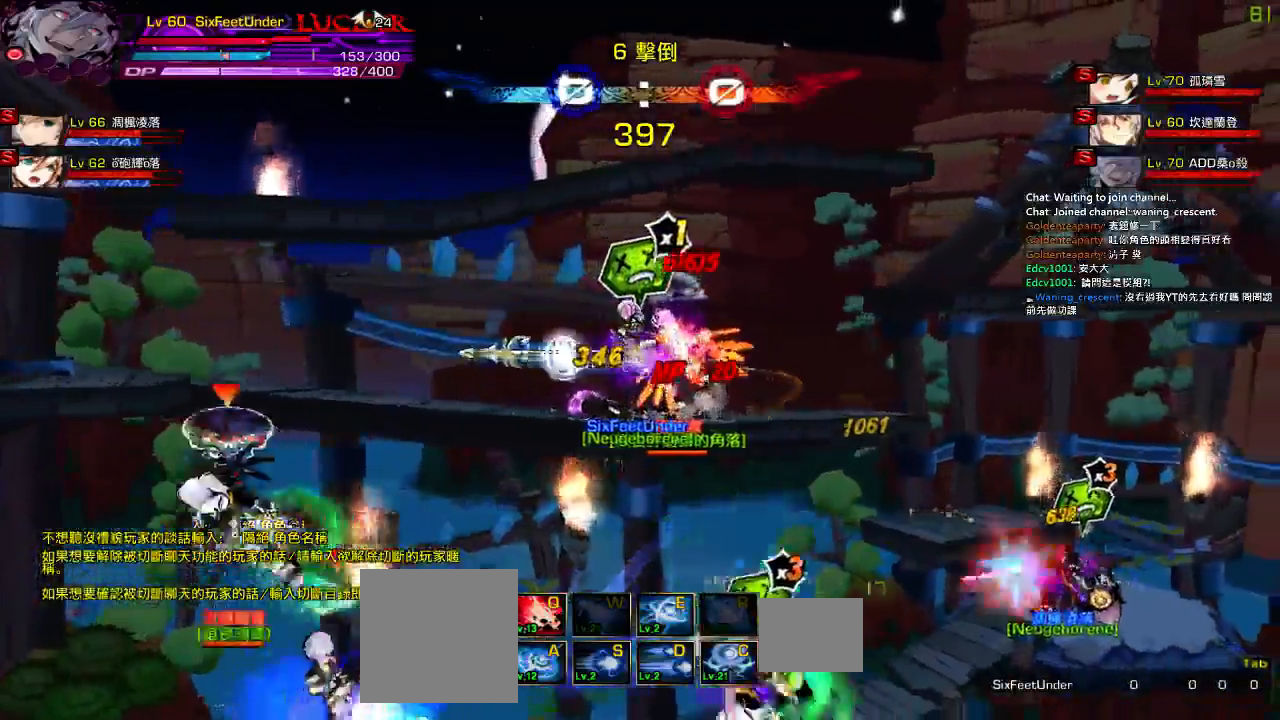
{"keys": ["right"], "events": [[50, "right", "down"]]}
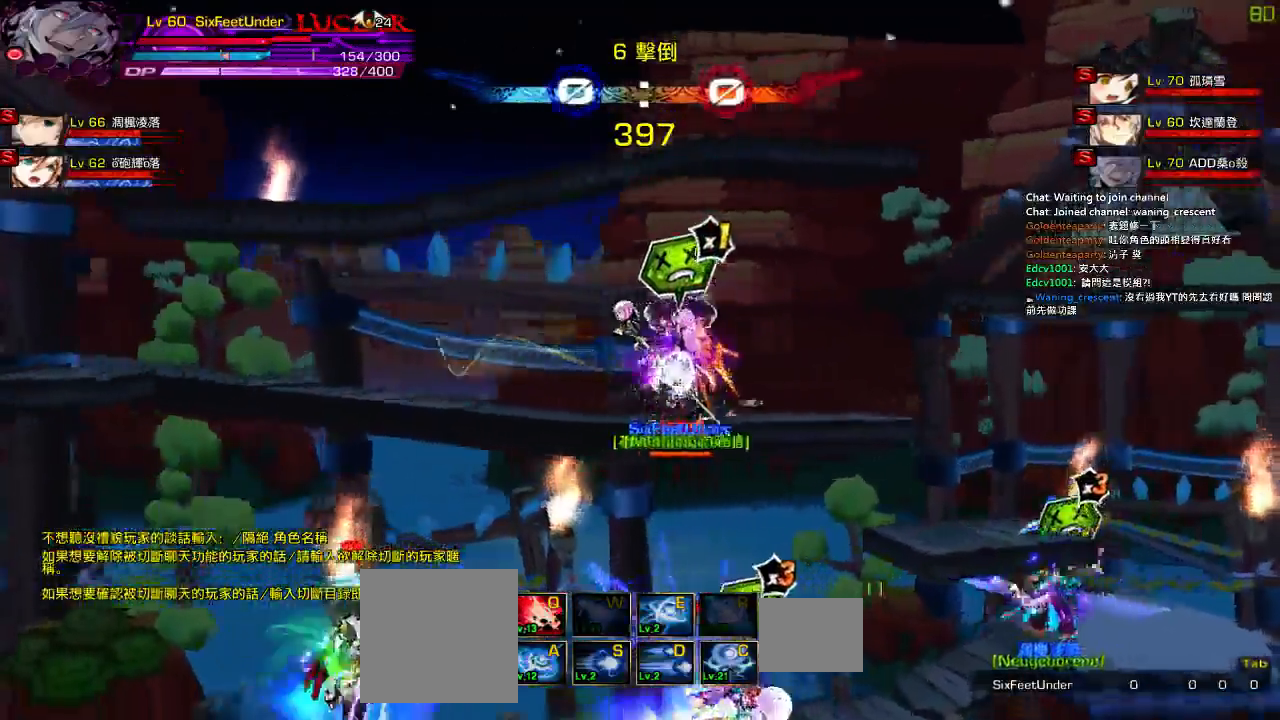
{"keys": ["down", "left"], "events": [[50, "right", "up"], [217, "left", "down"], [284, "left", "up"], [350, "left", "down"], [450, "down", "down"]]}
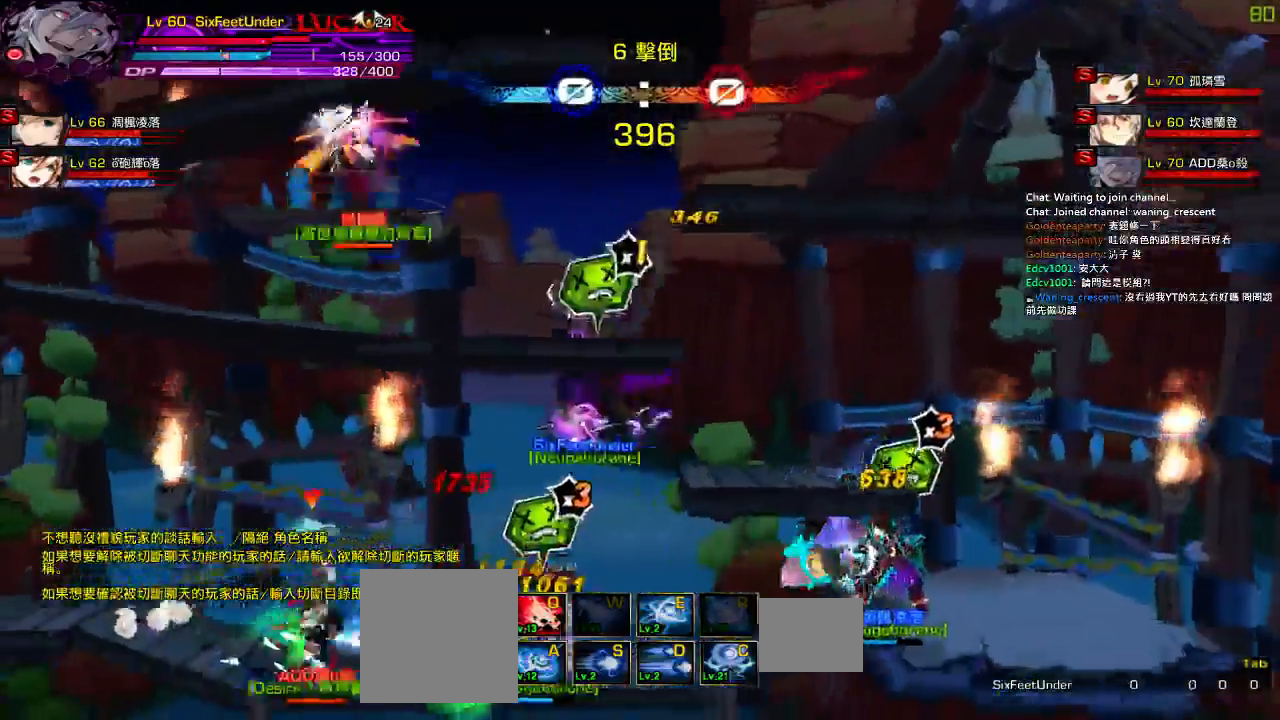
{"keys": ["ctrl"], "events": [[34, "right", "down"], [67, "z", "down"], [100, "left", "up"], [200, "z", "up"], [234, "down", "up"], [300, "ctrl", "down"], [367, "right", "up"], [400, "ctrl", "up"], [467, "ctrl", "down"]]}
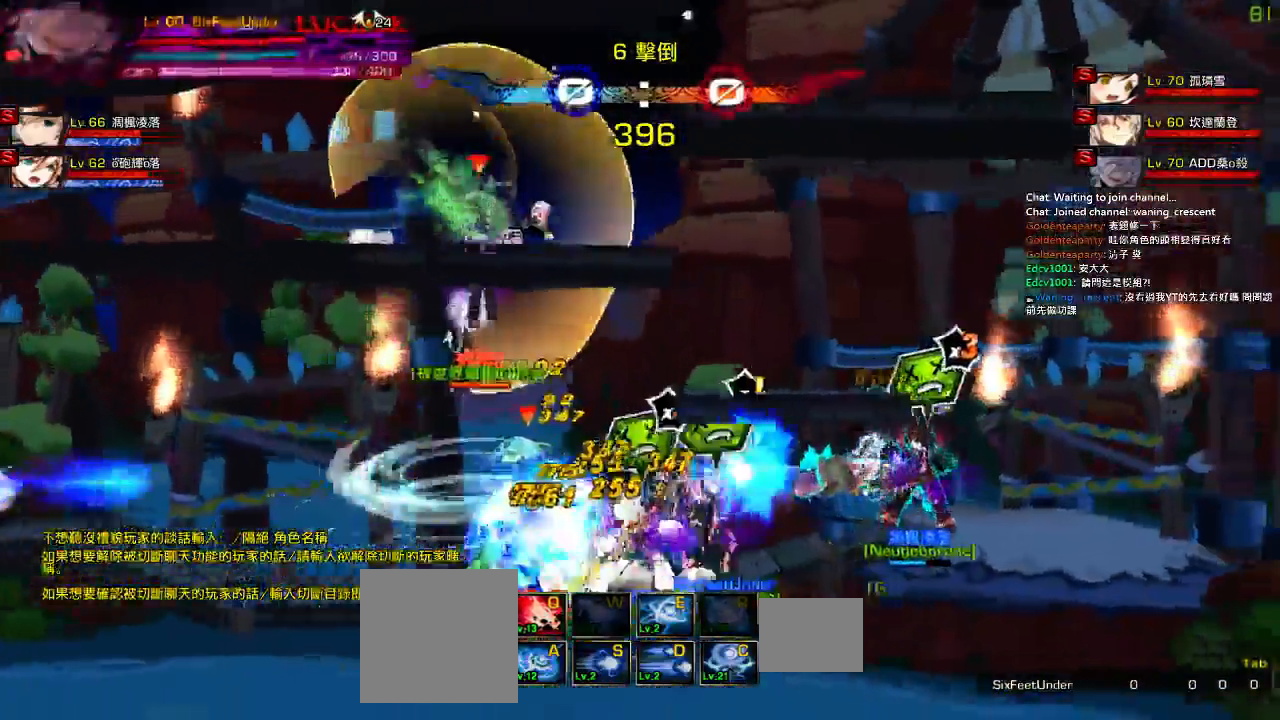
{"keys": ["right", "up"], "events": [[67, "ctrl", "up"], [100, "ctrl", "down"], [200, "ctrl", "up"], [300, "left", "down"], [367, "up", "down"], [400, "right", "down"], [467, "left", "up"]]}
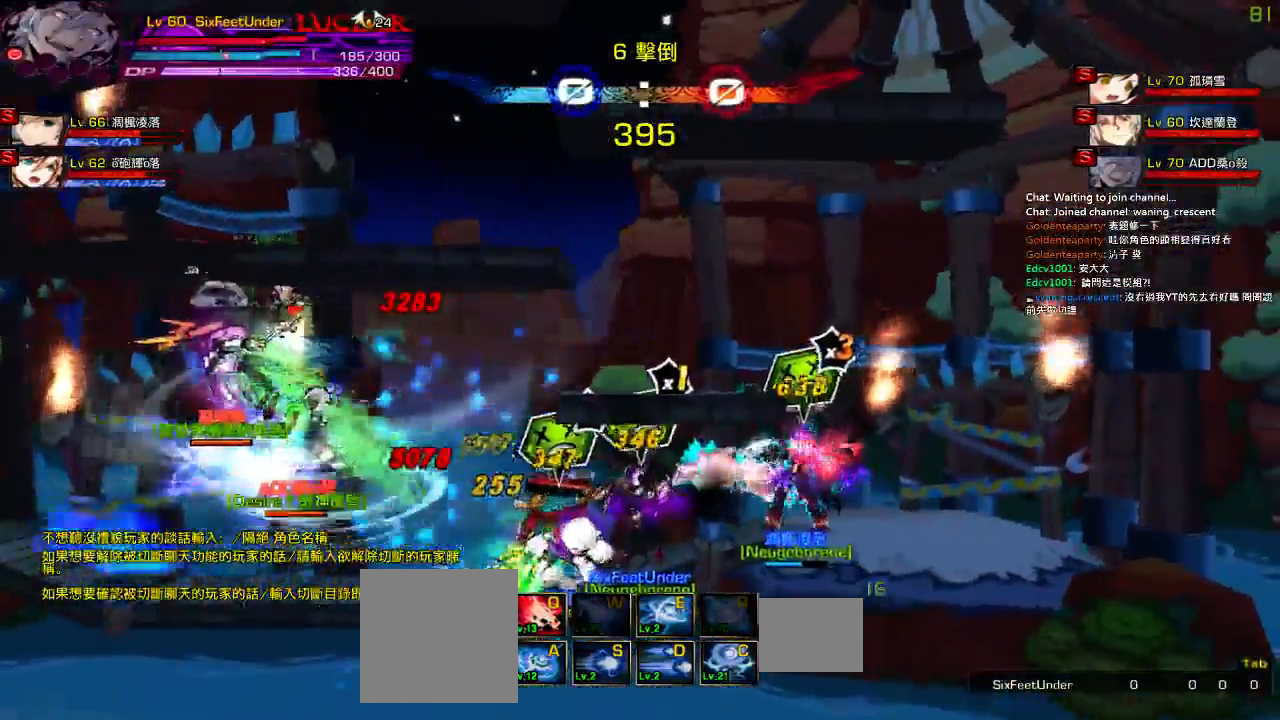
{"keys": ["left", "up"], "events": [[400, "right", "up"], [500, "left", "down"]]}
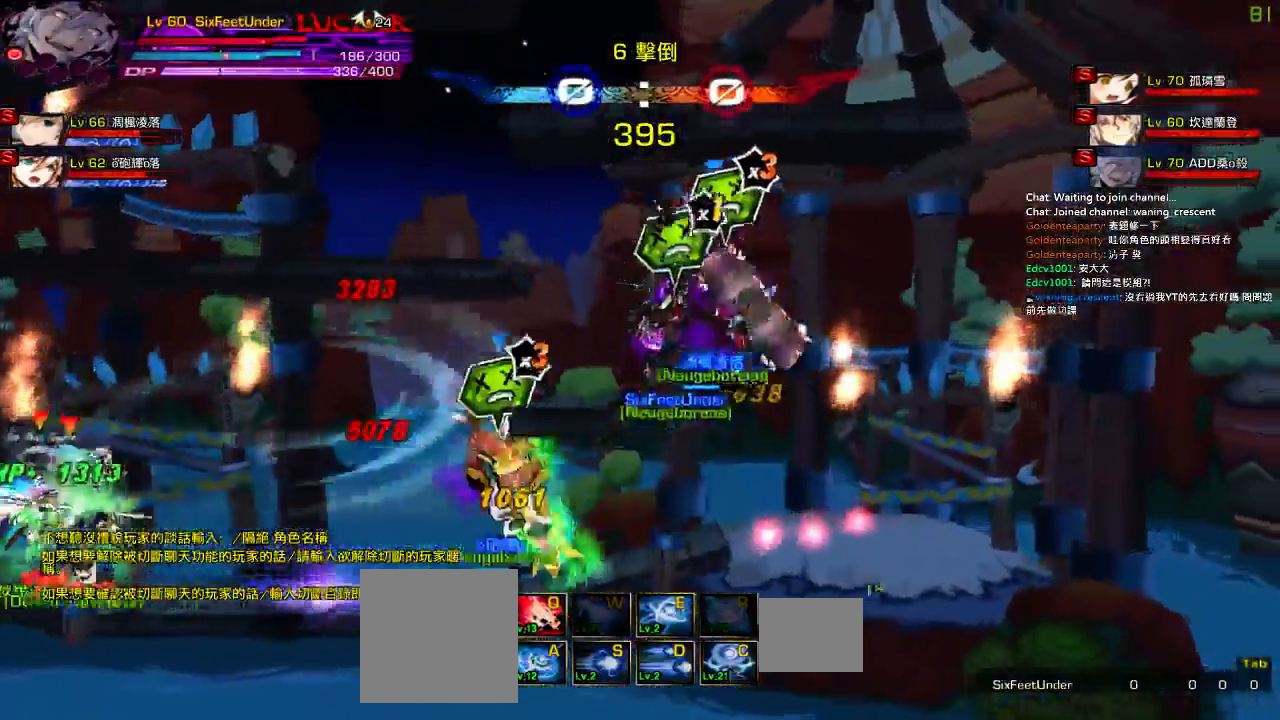
{"keys": ["down", "left", "z"], "events": [[34, "left", "up"], [34, "right", "down"], [34, "up", "up"], [67, "right", "up"], [167, "right", "down"], [234, "up", "down"], [300, "right", "up"], [334, "up", "up"], [400, "down", "down"], [450, "left", "down"], [500, "z", "down"]]}
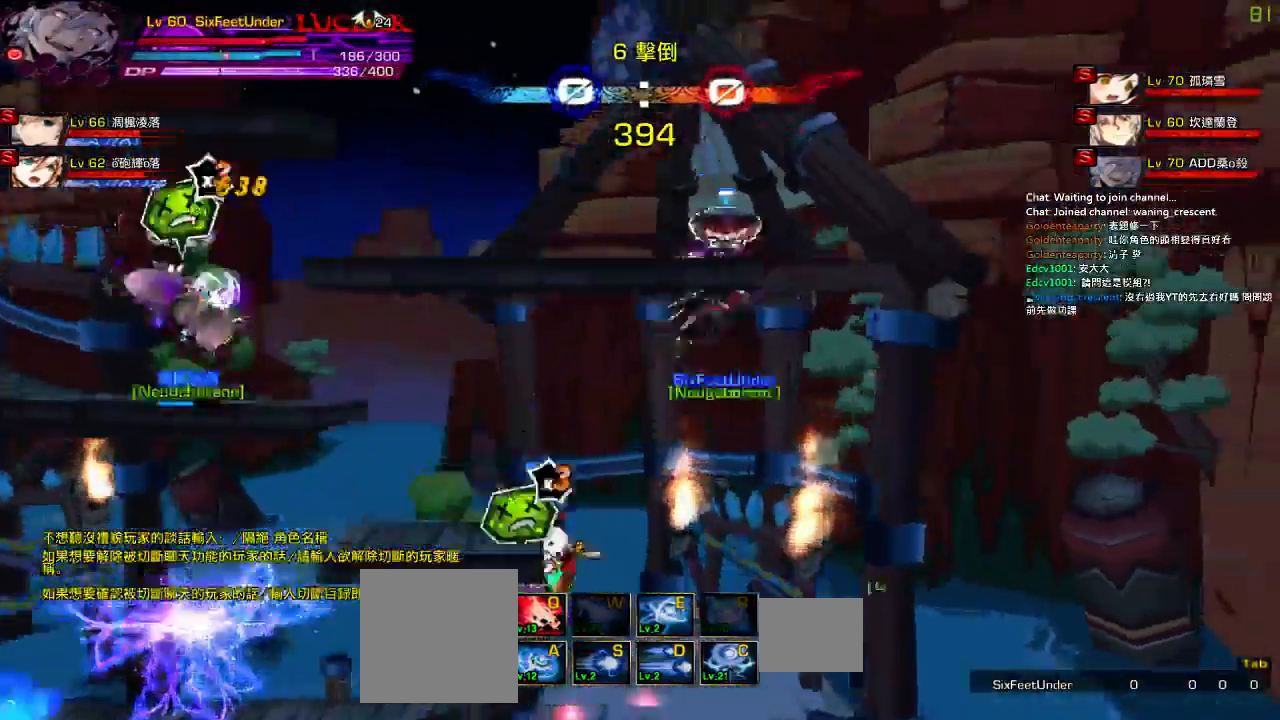
{"keys": [], "events": [[34, "down", "up"], [67, "left", "up"], [134, "z", "up"], [217, "ctrl", "down"], [317, "ctrl", "up"], [384, "ctrl", "down"], [450, "ctrl", "up"]]}
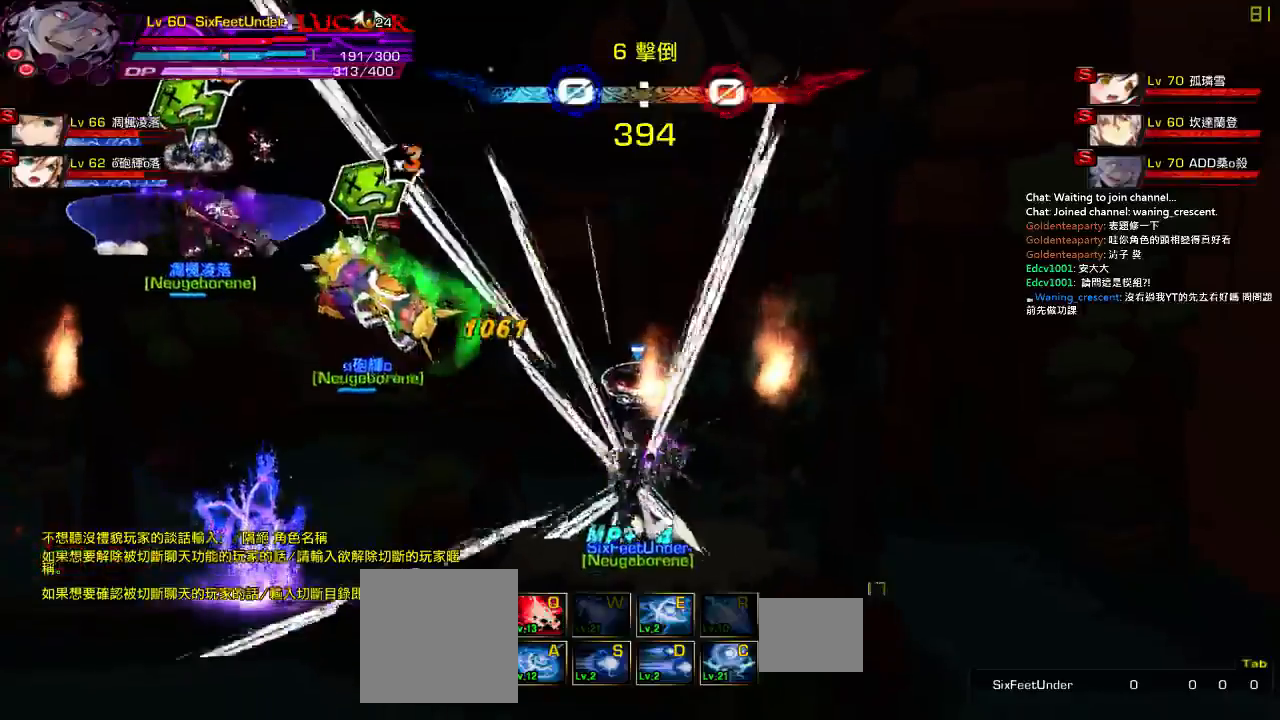
{"keys": ["left"], "events": [[17, "ctrl", "down"], [117, "ctrl", "up"], [217, "right", "down"], [284, "right", "up"], [350, "right", "down"], [384, "up", "down"], [450, "left", "down"], [450, "right", "up"], [484, "up", "up"]]}
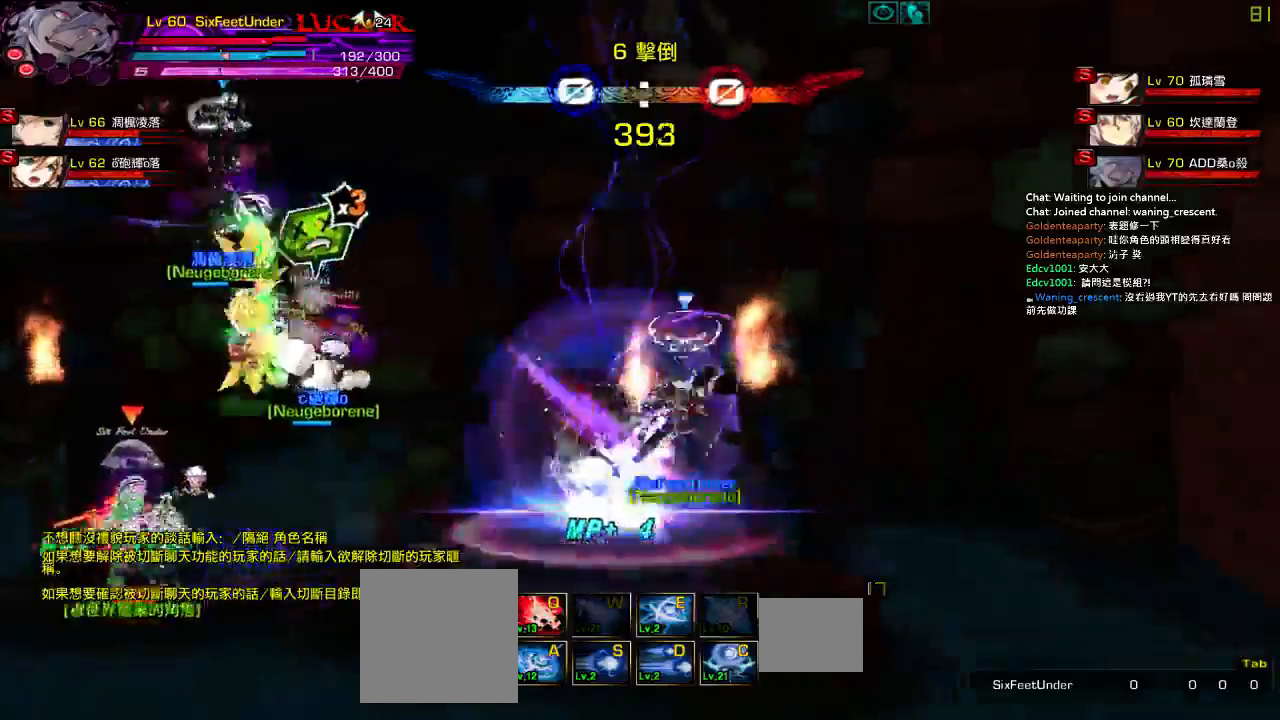
{"keys": ["left"], "events": [[17, "left", "up"], [84, "left", "down"], [117, "up", "down"], [184, "left", "up"], [217, "up", "up"], [284, "down", "down"], [317, "right", "down"], [350, "z", "down"], [384, "left", "down"], [384, "right", "up"], [417, "down", "up"], [484, "z", "up"]]}
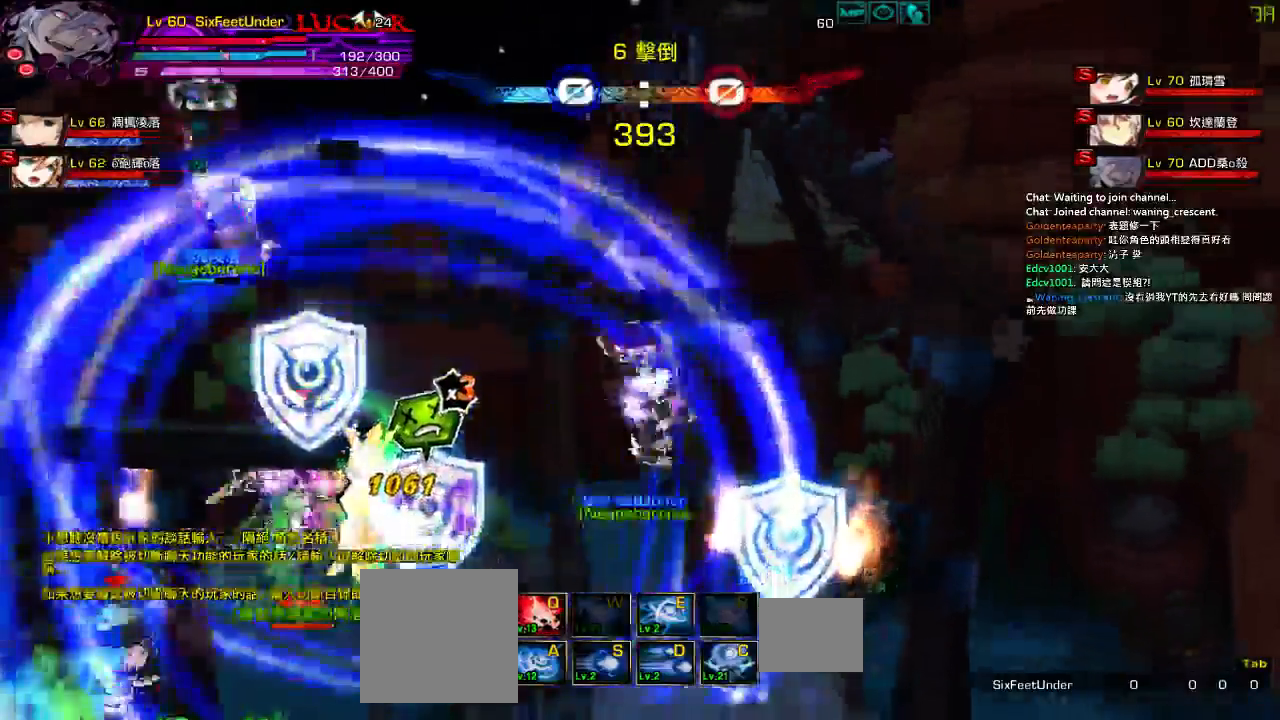
{"keys": ["c"]}
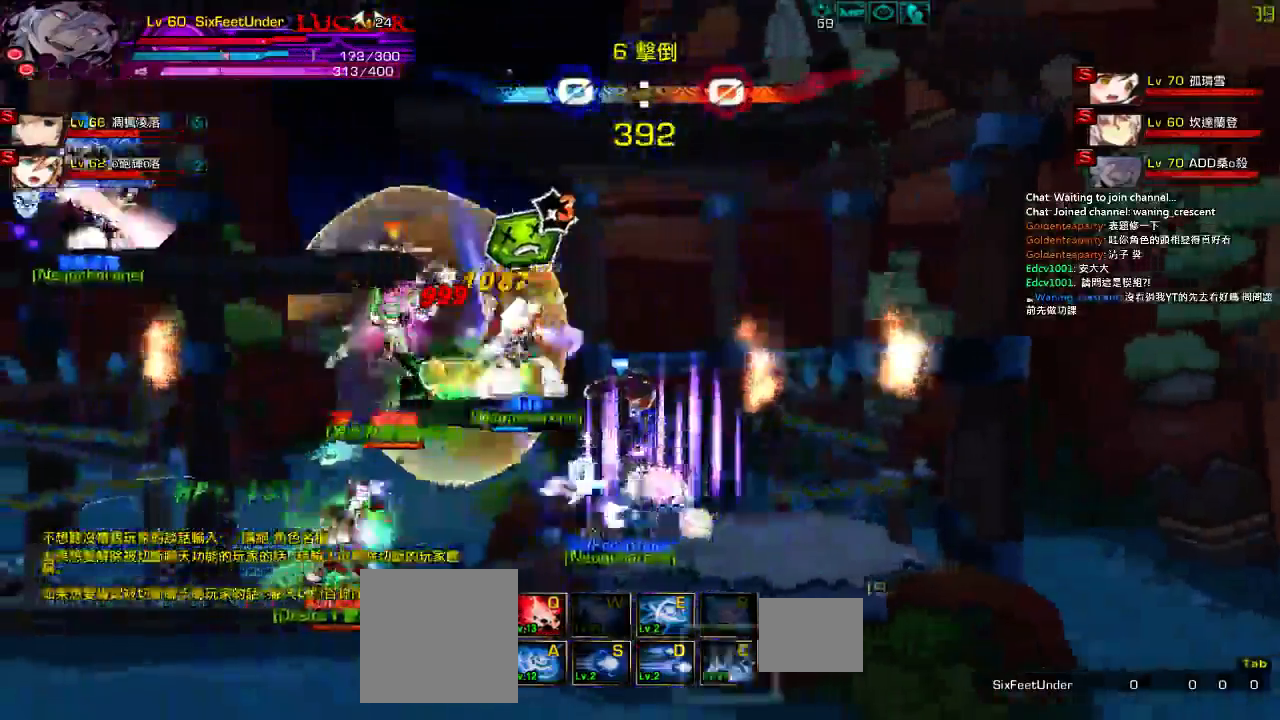
{"keys": ["right", "up"], "events": [[84, "c", "up"], [217, "right", "down"], [317, "right", "up"], [367, "right", "down"], [400, "up", "down"]]}
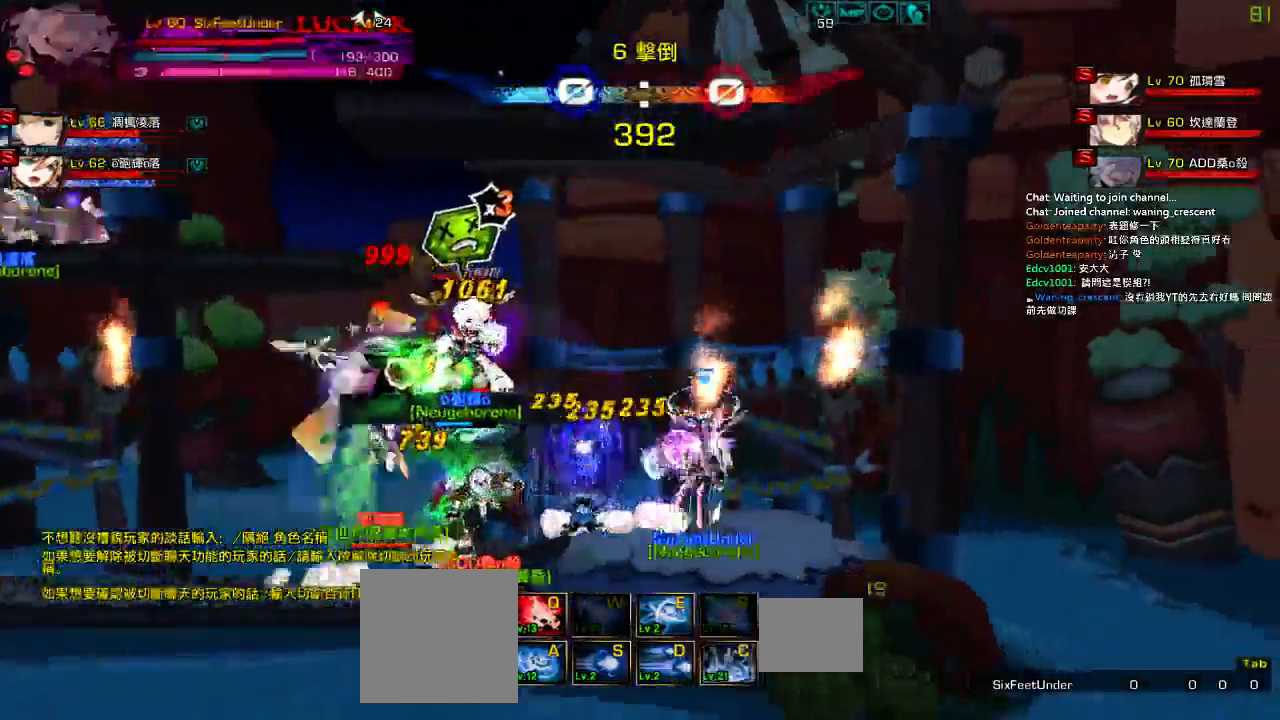
{"keys": ["right"], "events": [[100, "right", "up"], [200, "right", "down"], [300, "right", "up"], [300, "up", "up"], [500, "right", "down"]]}
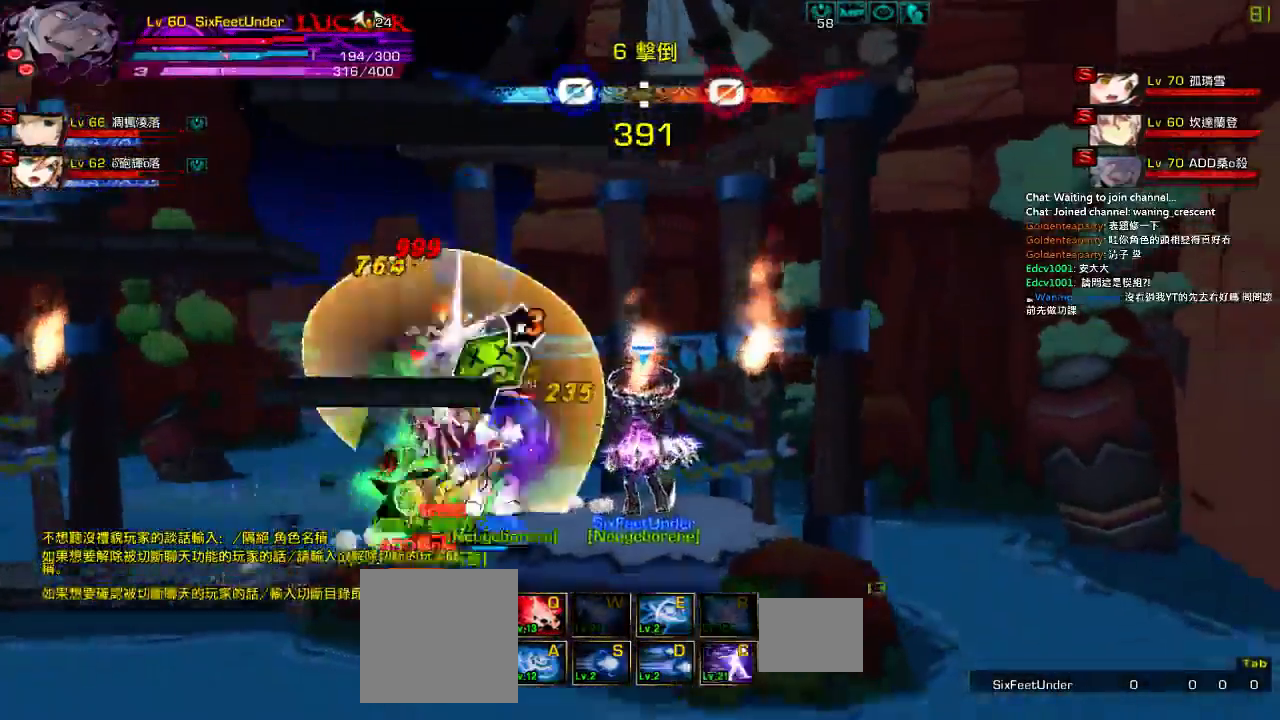
{"keys": ["c", "right"], "events": [[167, "c", "down"], [267, "c", "up"], [334, "c", "down"], [434, "c", "up"], [500, "c", "down"]]}
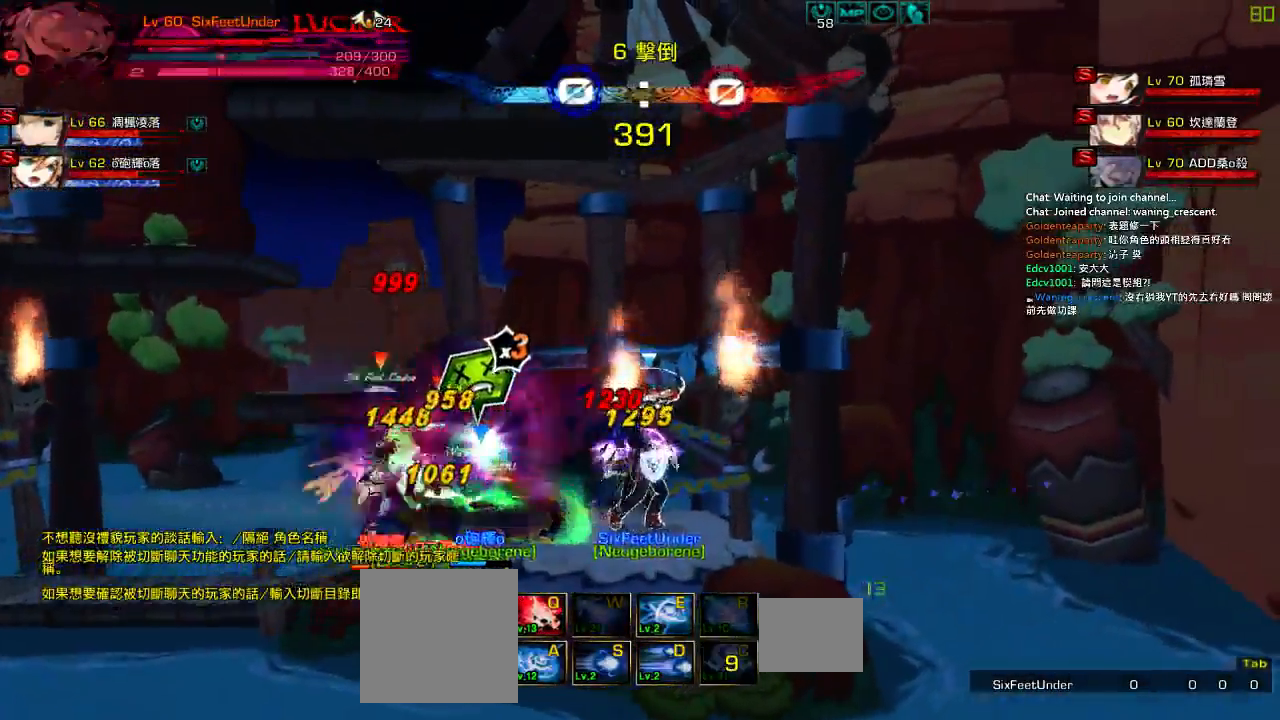
{"keys": ["right"], "events": [[100, "c", "up"], [167, "c", "down"], [267, "c", "up"], [367, "c", "down"], [467, "c", "up"]]}
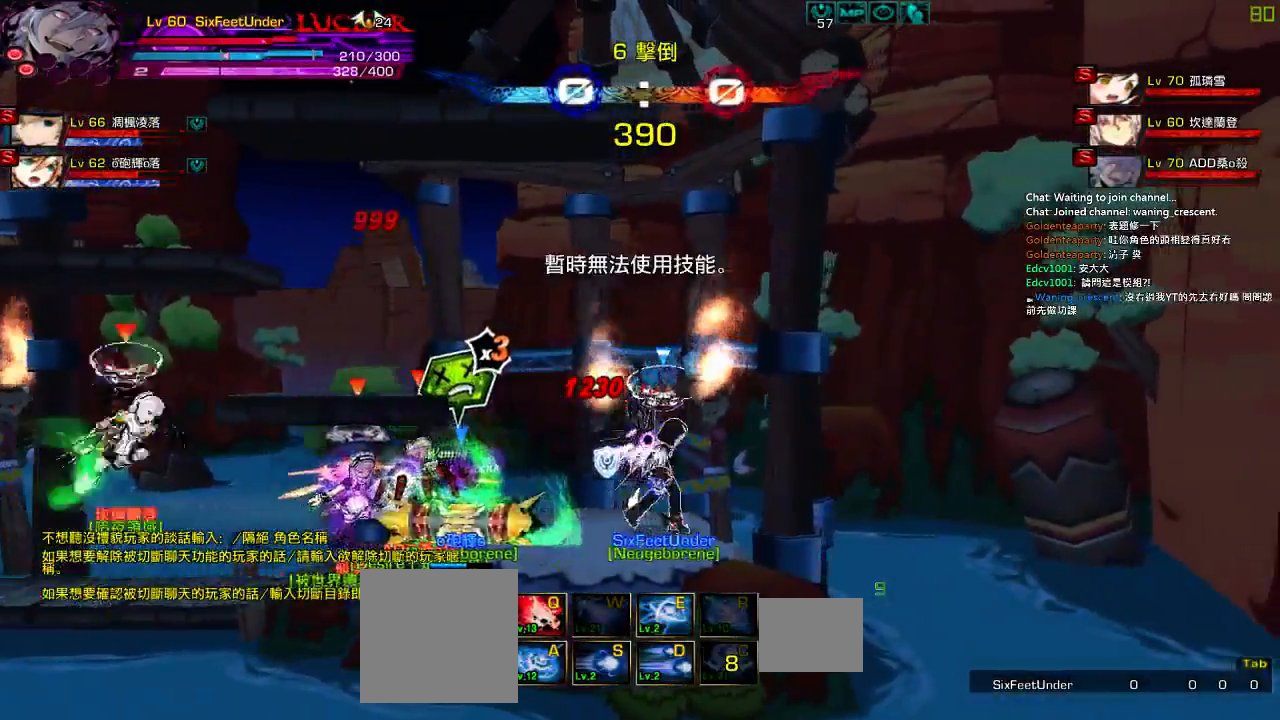
{"keys": ["left"], "events": [[34, "c", "down"], [100, "c", "up"], [367, "up", "down"], [434, "left", "down"], [434, "right", "up"], [500, "up", "up"]]}
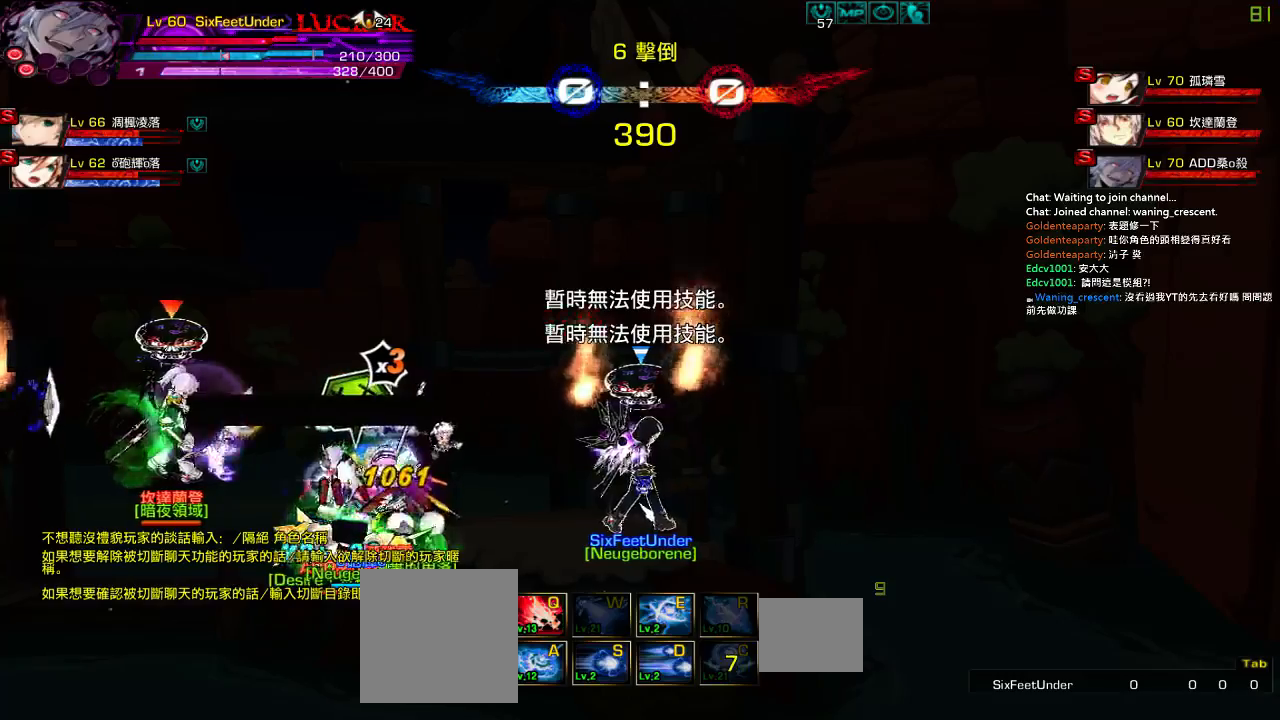
{"keys": ["right"], "events": [[34, "left", "up"], [100, "left", "down"], [234, "left", "up"], [234, "right", "down"]]}
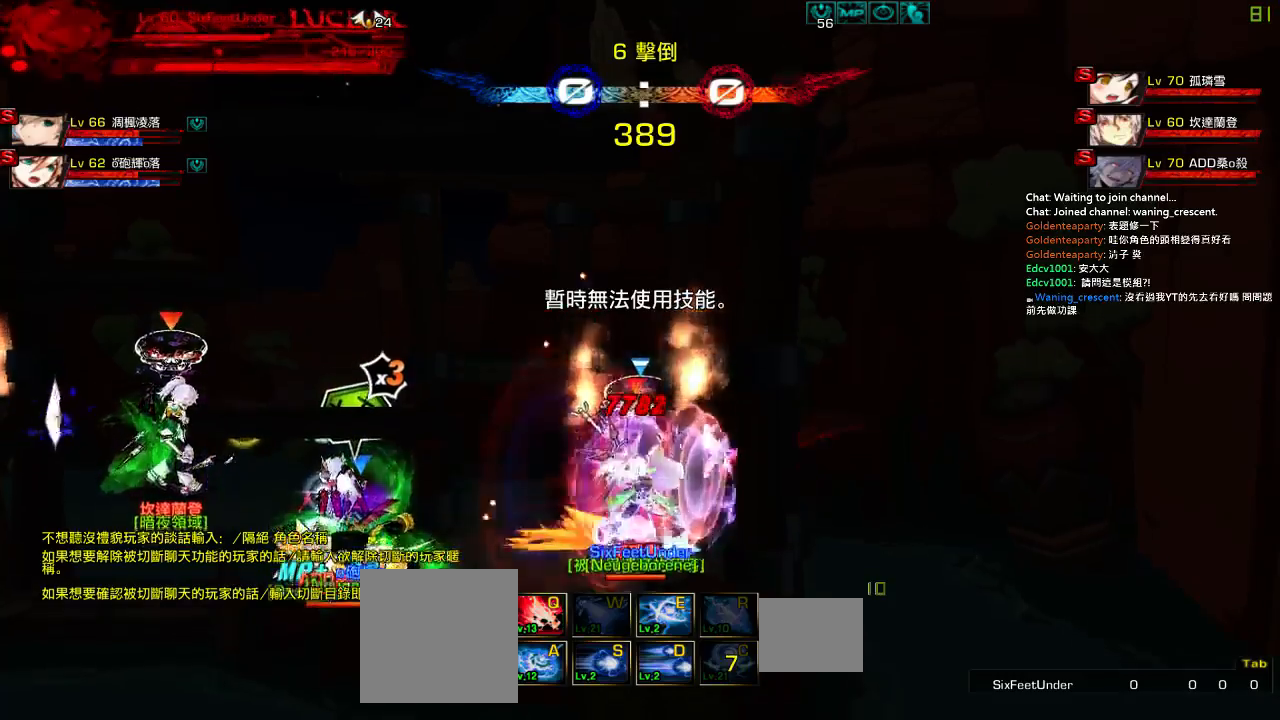
{"keys": ["right", "up"], "events": [[234, "up", "down"]]}
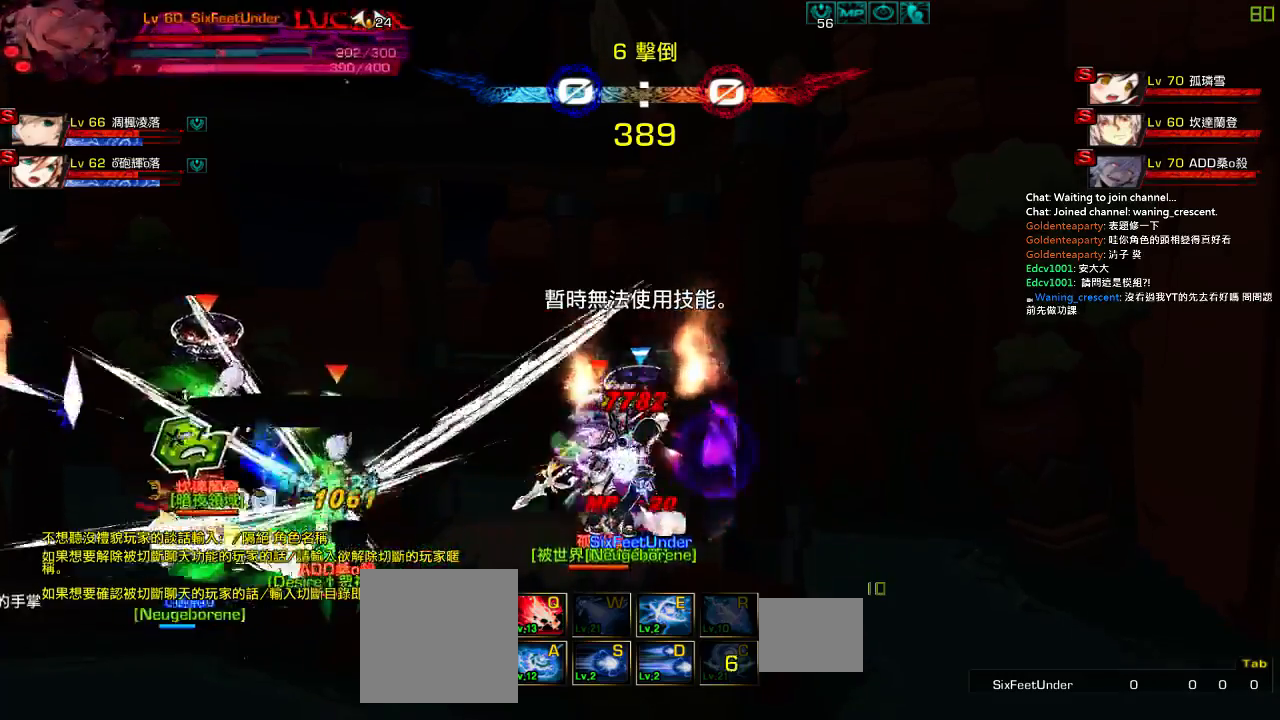
{"keys": ["right", "up", "x"], "events": [[284, "x", "down"]]}
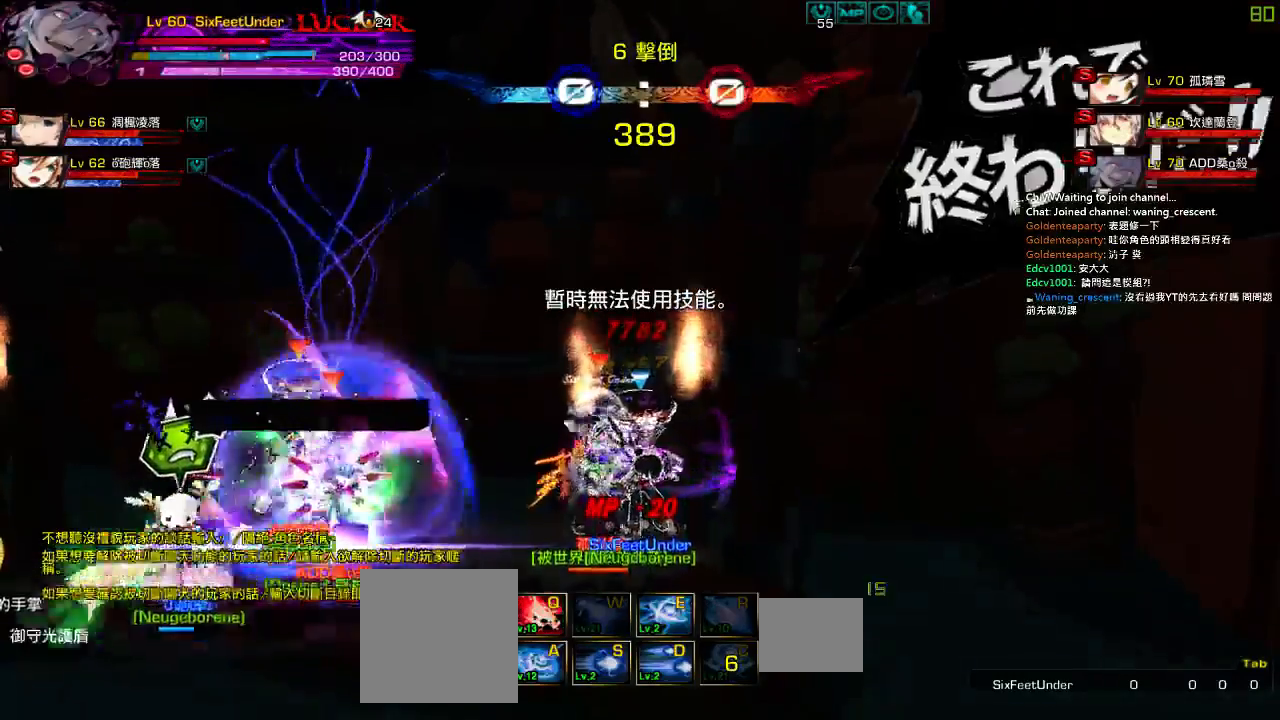
{"keys": ["right", "up"], "events": [[317, "x", "up"]]}
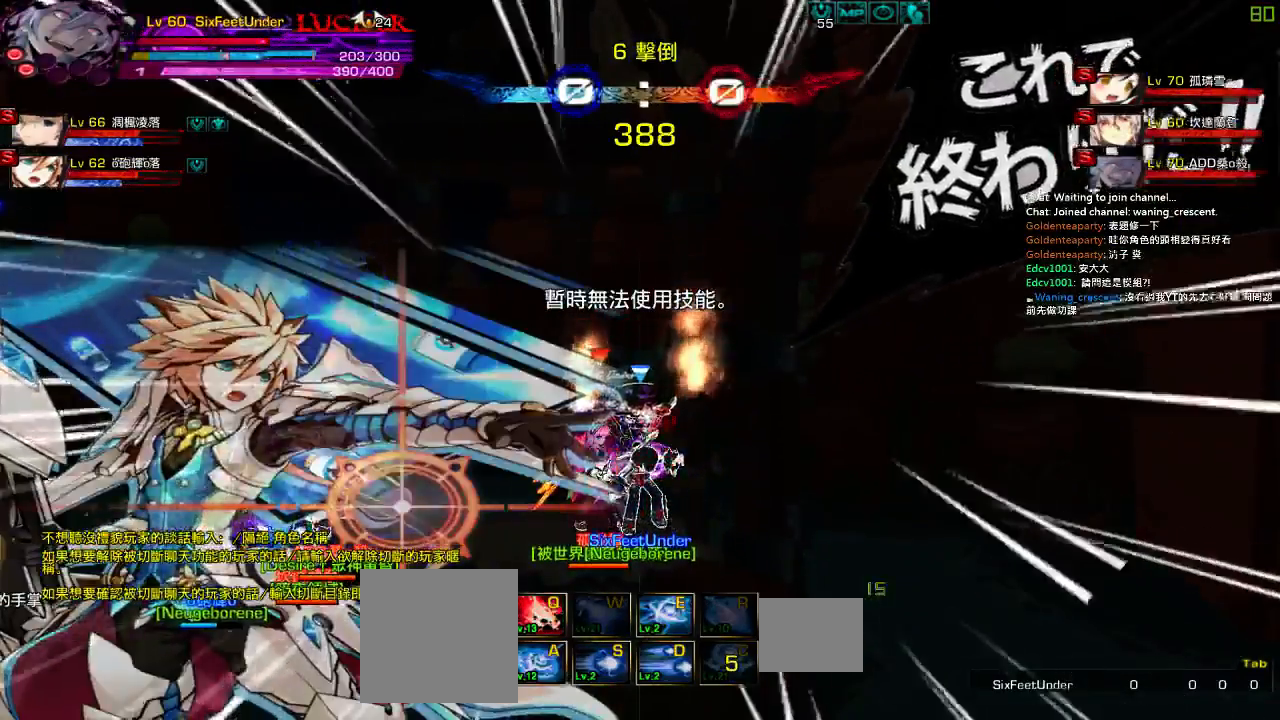
{"keys": ["left"], "events": [[150, "up", "up"], [250, "right", "up"], [484, "left", "down"]]}
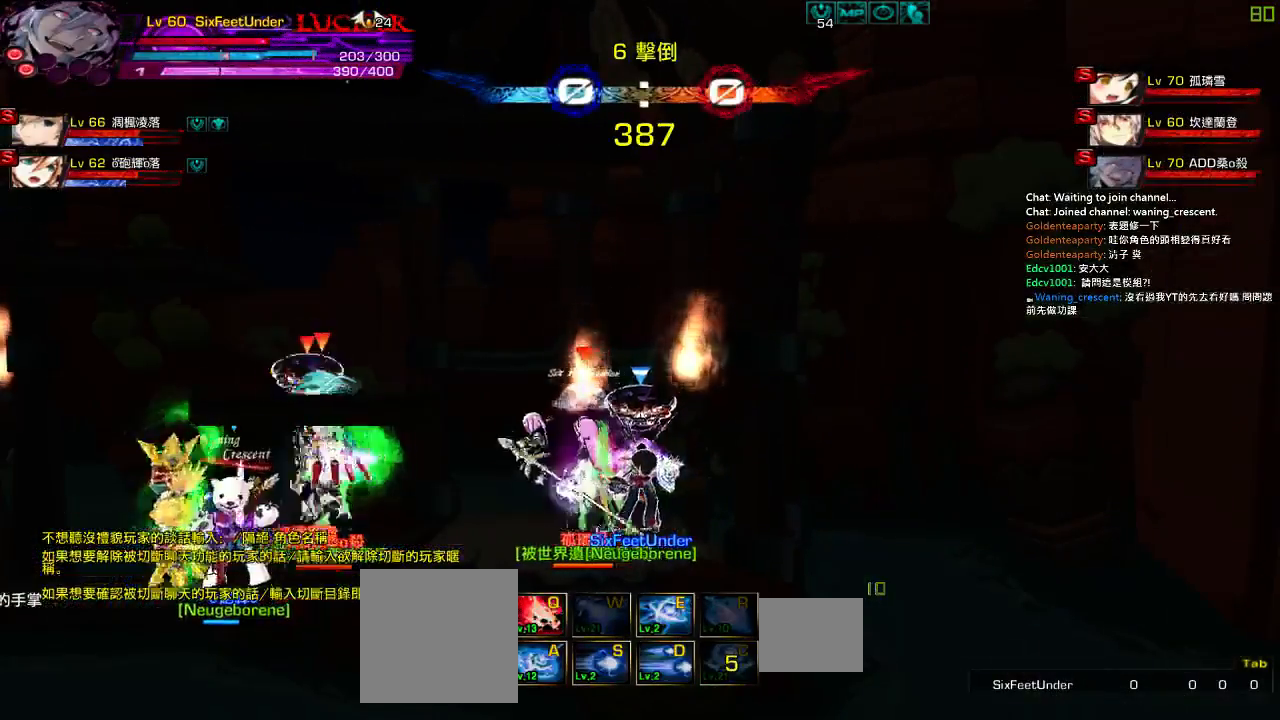
{"keys": ["left"], "events": [[350, "z", "down"], [450, "z", "up"]]}